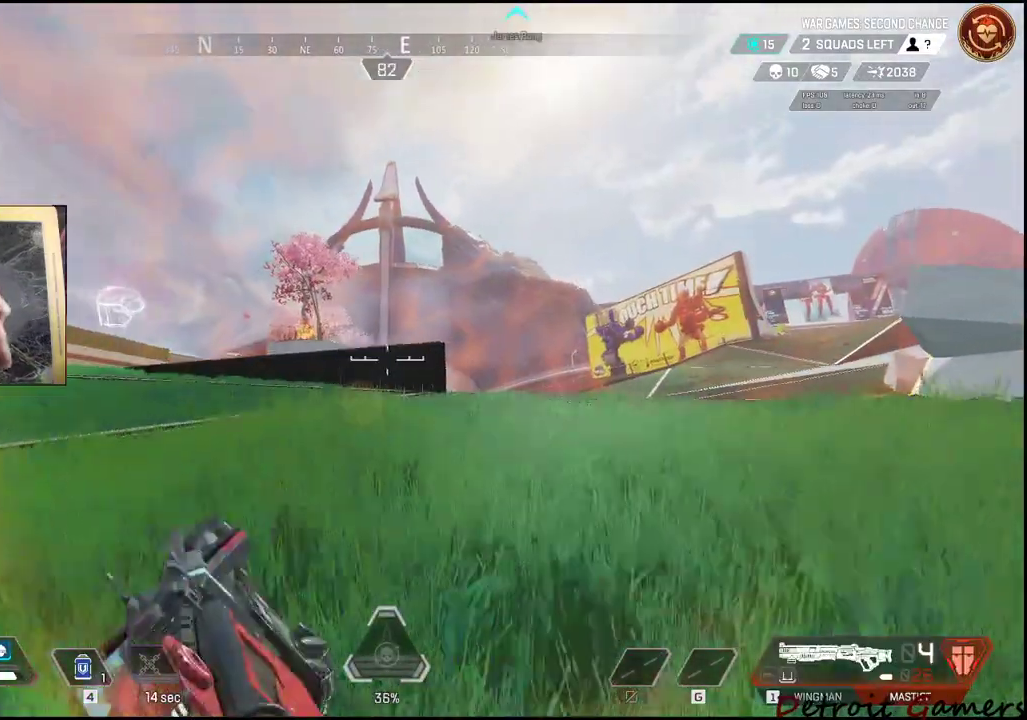
Gameplay with keyboard and mouse; each line is a JSON object with the keys and mouse buttons held at the frame after it. "events" lists presses ("down") and releases ("up") of "1", "2", "3", "4", "5", "a", "alt", "c", "caps_lock", "ctrl", "d", "e", "f", "g", "q", "r", "s", "shift", "space", "t", "tab", "v", "w", "x", "z", "mouse_left", "mouse_wheel" and "mouse_right" between this image and that frame as [ms after this image, input, new state], when the widget could be followed in between. "mouse_left", "mouse_wheel", "mouse_right" = the "left", "wheel", "right" buttons of the "mouse" list. No other keys are recorded. "wheel" means that the mouse wheel is clicked or scrolled. Not read: mouse_move.
{"keys": ["shift", "w"], "mouse": [], "events": [[417, "space", "down"], [500, "space", "up"]]}
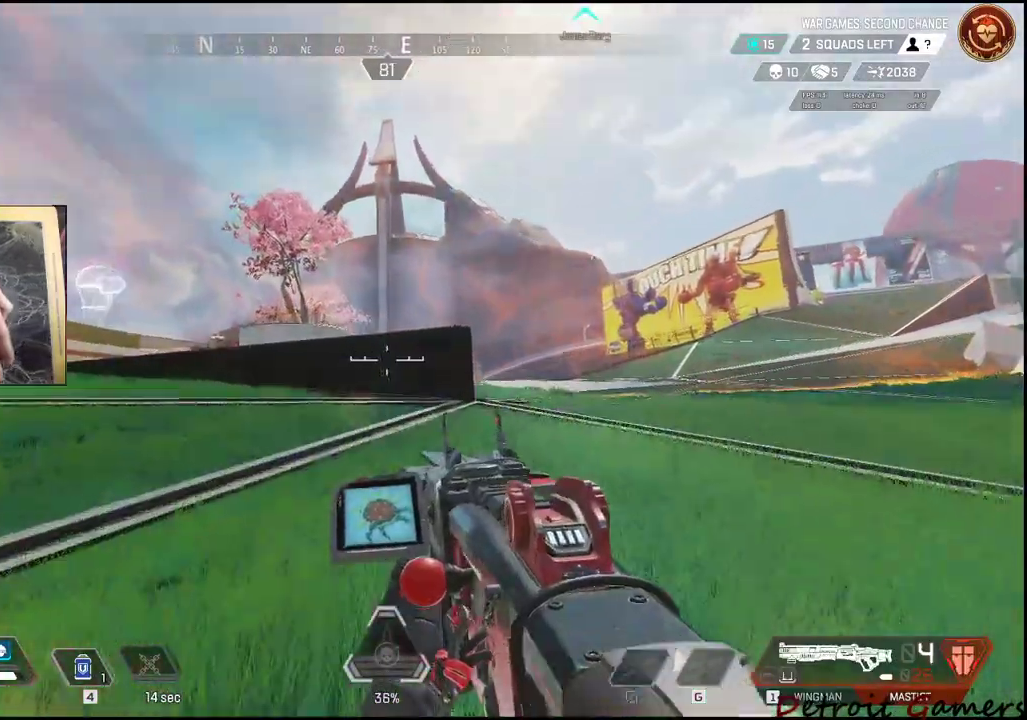
{"keys": ["shift", "w"], "mouse": [], "events": [[83, "d", "down"], [250, "d", "up"]]}
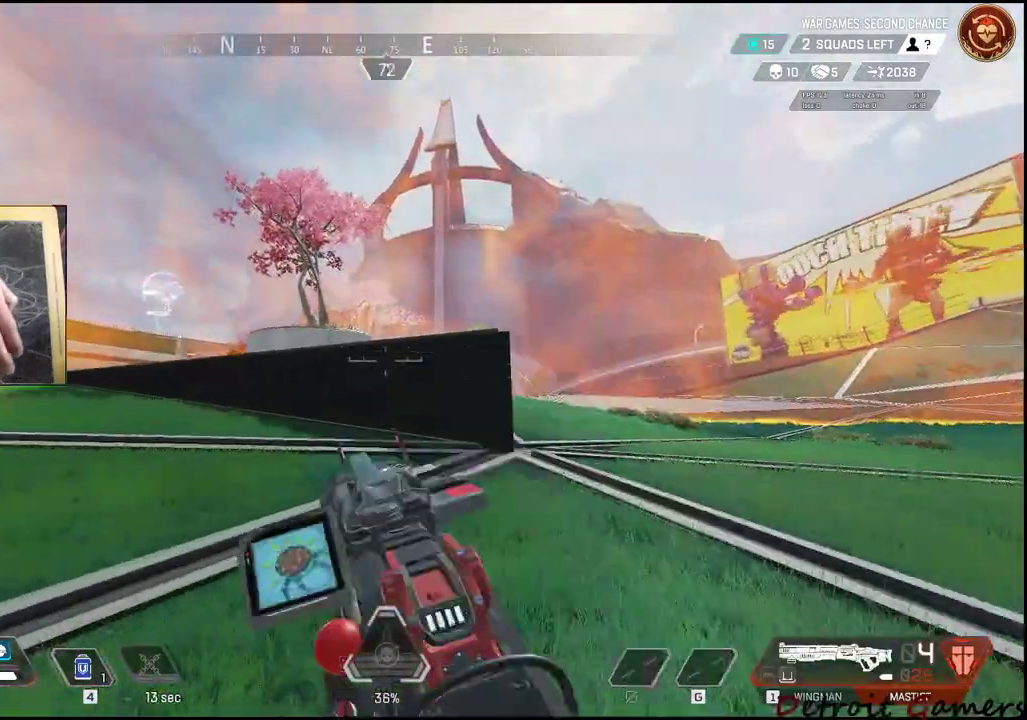
{"keys": ["shift", "w"], "mouse": [], "events": []}
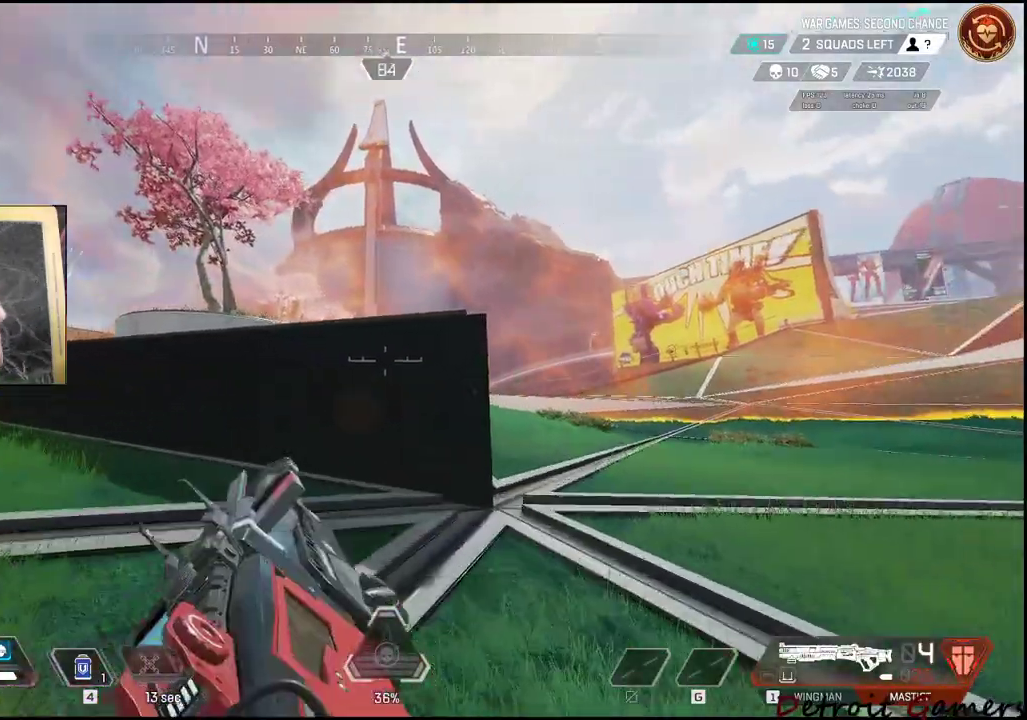
{"keys": ["d", "w"], "mouse": [], "events": [[267, "d", "down"], [500, "shift", "up"]]}
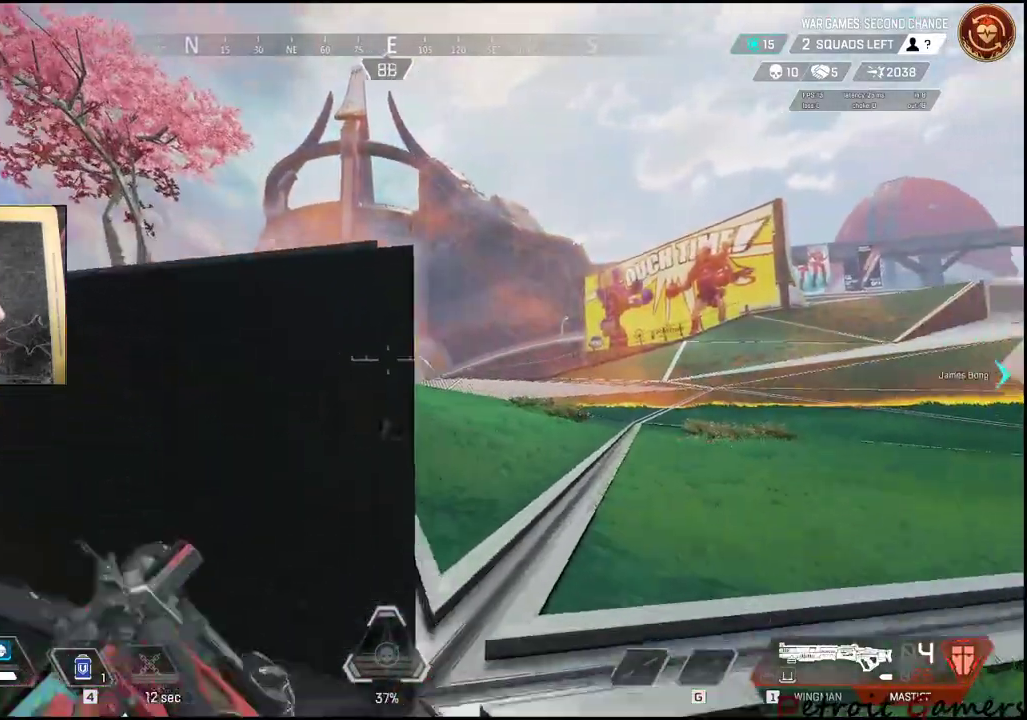
{"keys": ["d", "w"], "mouse": [], "events": [[433, "w", "up"], [483, "w", "down"]]}
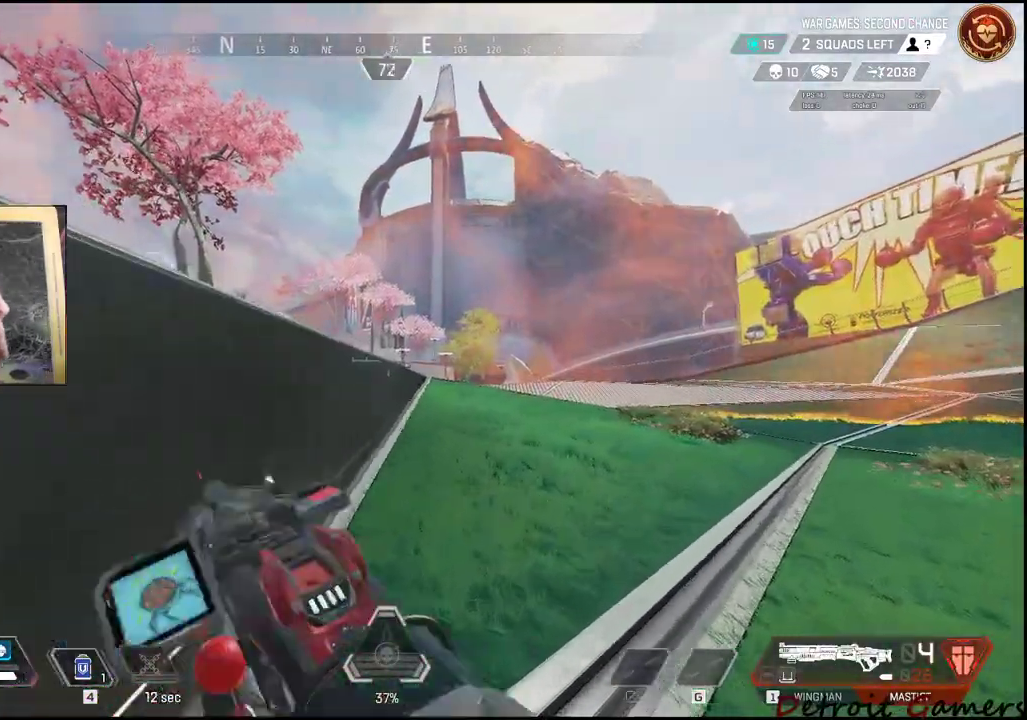
{"keys": ["d"], "mouse": [], "events": [[67, "a", "down"], [67, "d", "up"], [267, "a", "up"], [267, "space", "down"], [350, "d", "down"], [400, "space", "up"], [450, "w", "up"]]}
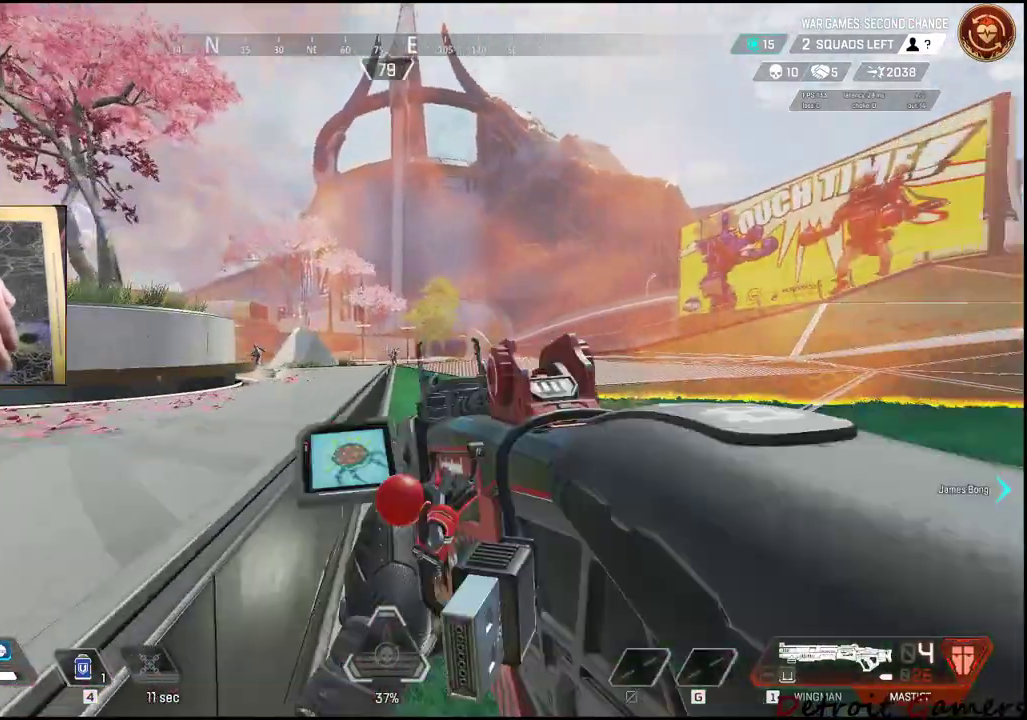
{"keys": ["a", "d", "s"], "mouse": [], "events": [[33, "d", "up"], [33, "mouse_right", "down"], [183, "s", "down"], [367, "mouse_left", "down"], [400, "d", "down"], [400, "mouse_right", "up"], [450, "a", "down"], [450, "mouse_left", "up"]]}
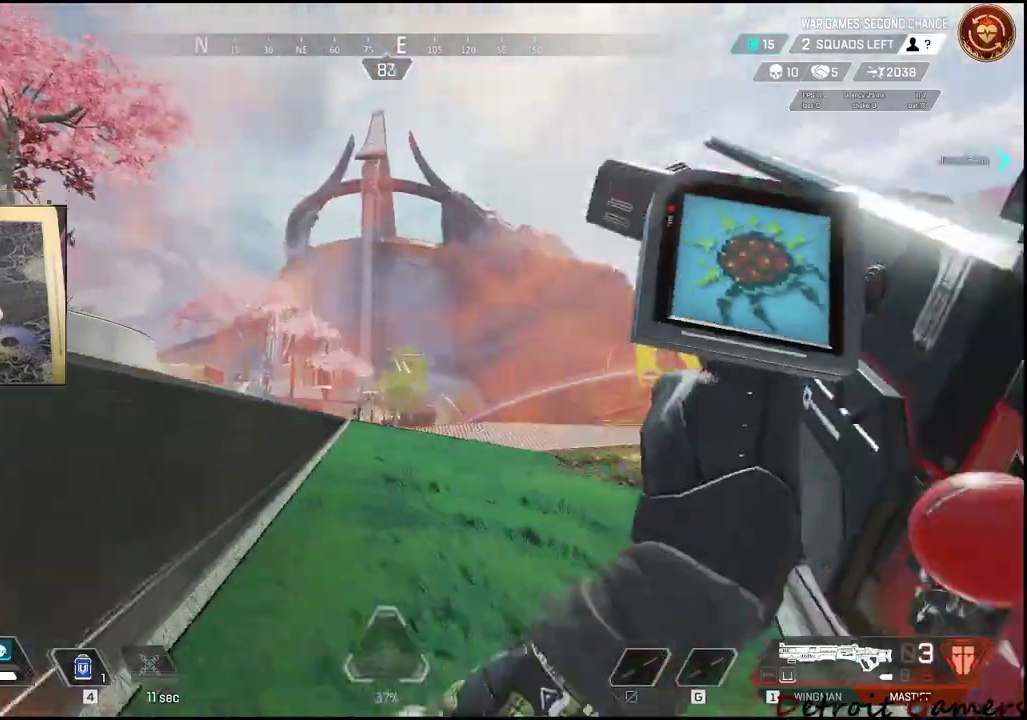
{"keys": ["s"], "mouse": ["right"], "events": [[17, "d", "up"], [233, "mouse_right", "down"], [333, "a", "up"]]}
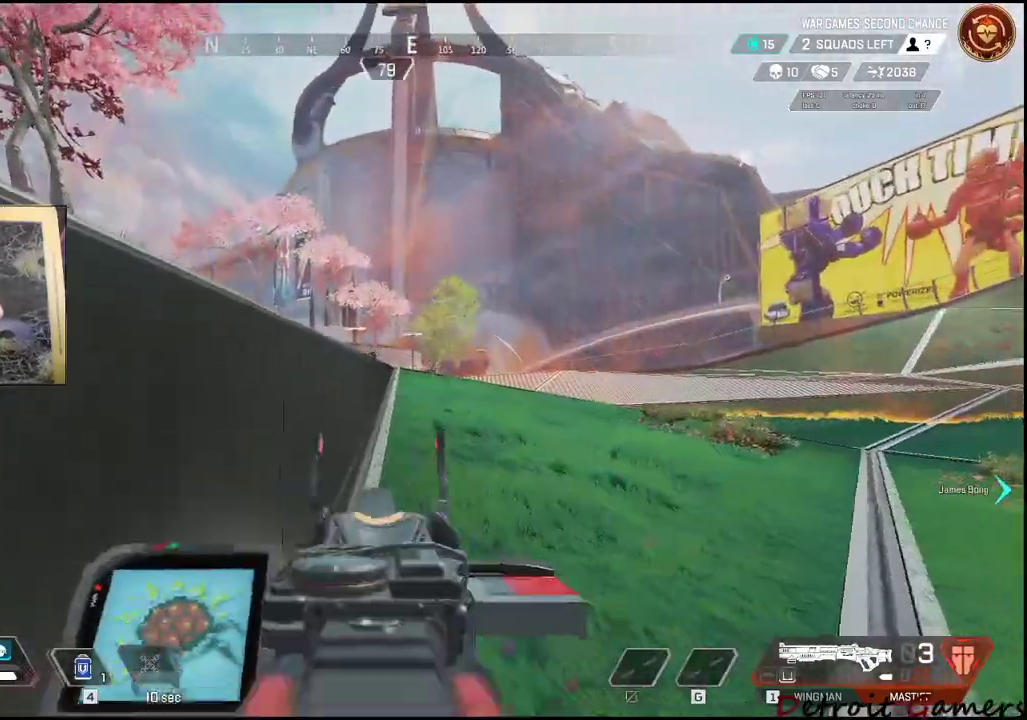
{"keys": ["a", "r"], "mouse": [], "events": [[233, "mouse_left", "down"], [283, "a", "down"], [350, "mouse_left", "up"], [350, "mouse_right", "up"], [400, "r", "down"], [483, "s", "up"]]}
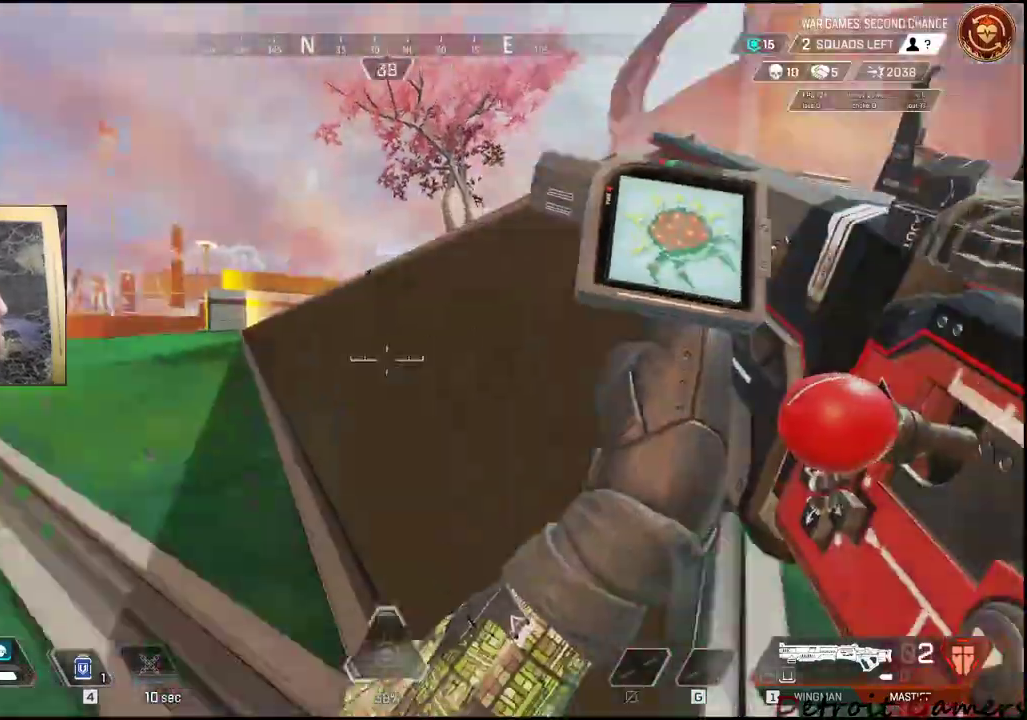
{"keys": ["a", "shift", "w"], "mouse": [], "events": [[83, "r", "up"], [83, "w", "down"], [217, "shift", "down"]]}
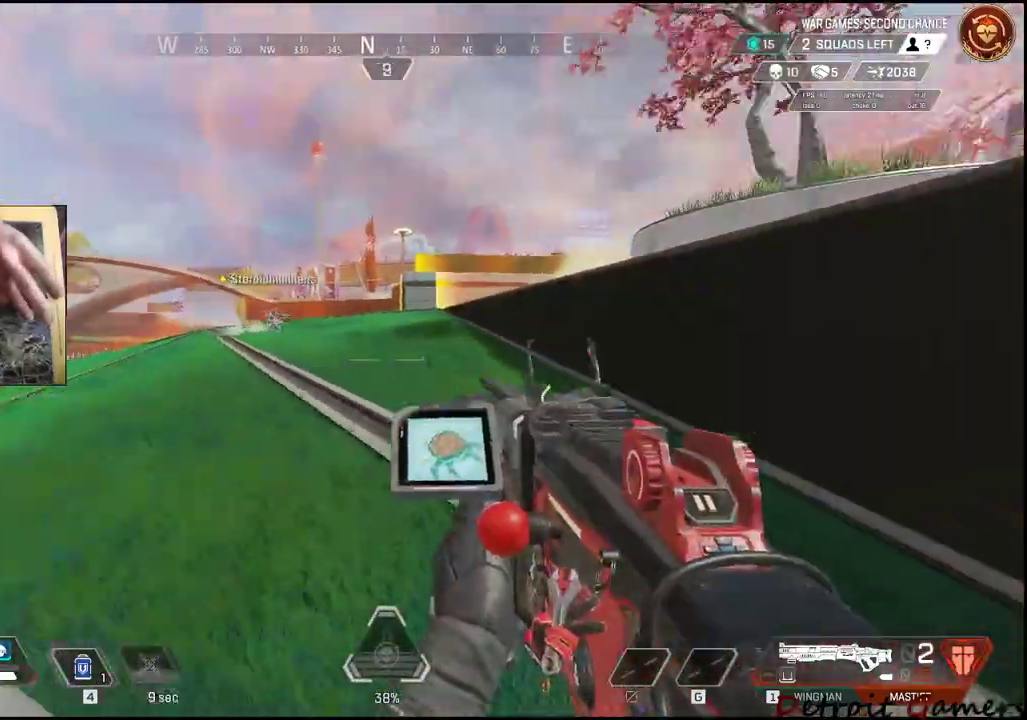
{"keys": ["a", "shift", "space", "w"], "mouse": [], "events": [[250, "c", "down"], [333, "c", "up"], [417, "space", "down"]]}
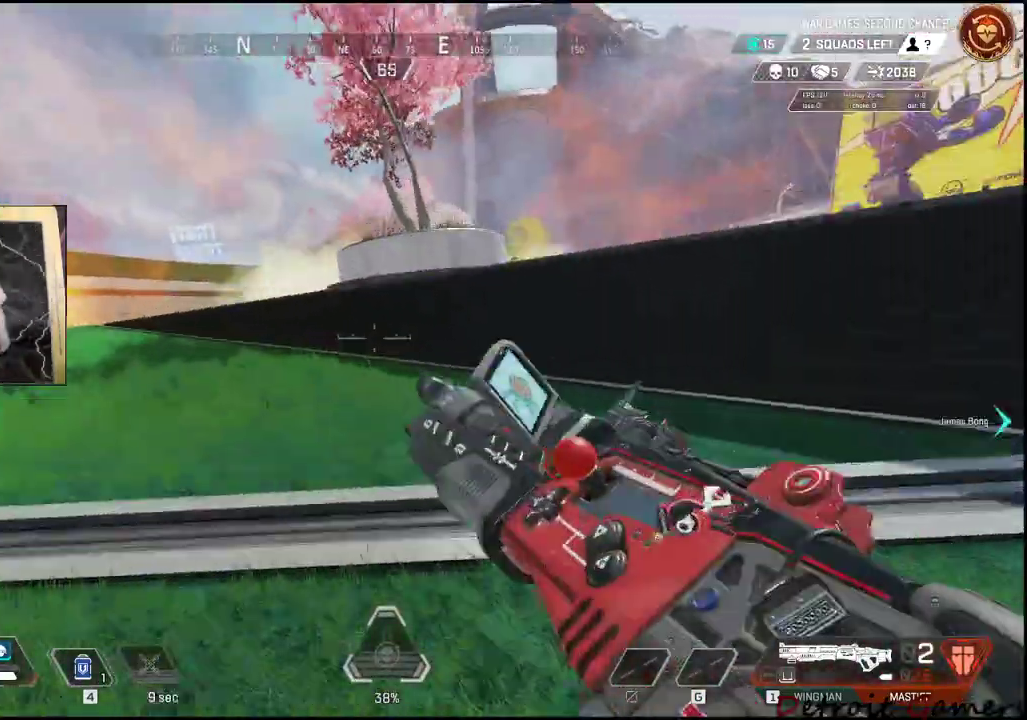
{"keys": ["shift", "w"], "mouse": [], "events": [[33, "r", "down"], [33, "space", "up"], [100, "r", "up"], [433, "a", "up"]]}
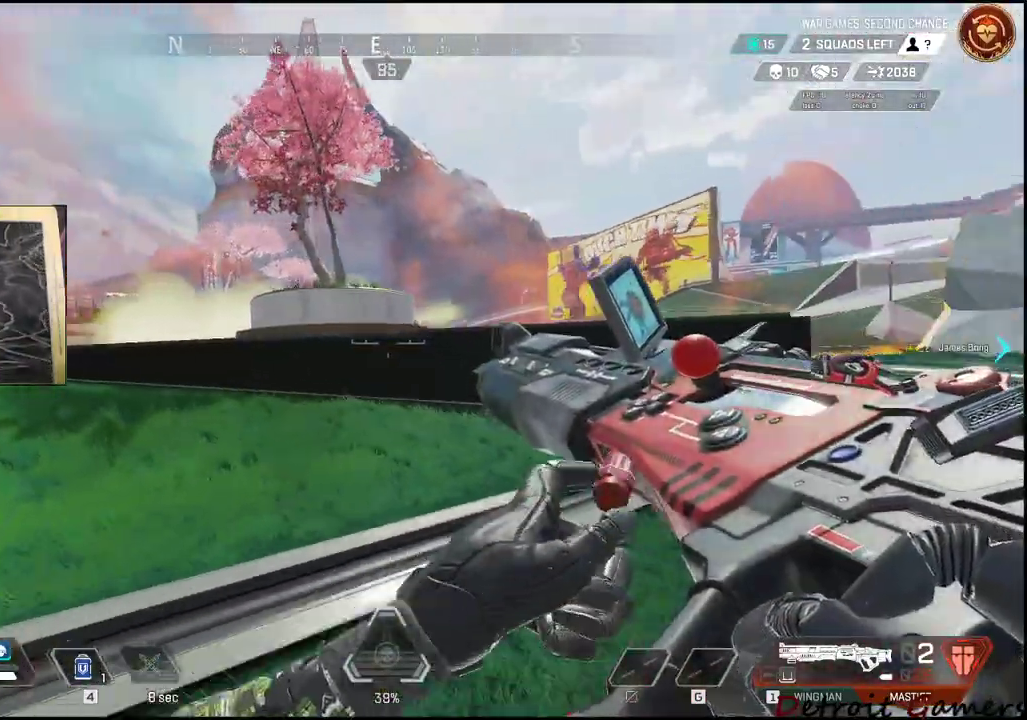
{"keys": ["a", "shift", "w"], "mouse": [], "events": [[33, "c", "down"], [133, "c", "up"], [417, "a", "down"], [450, "space", "down"], [500, "space", "up"]]}
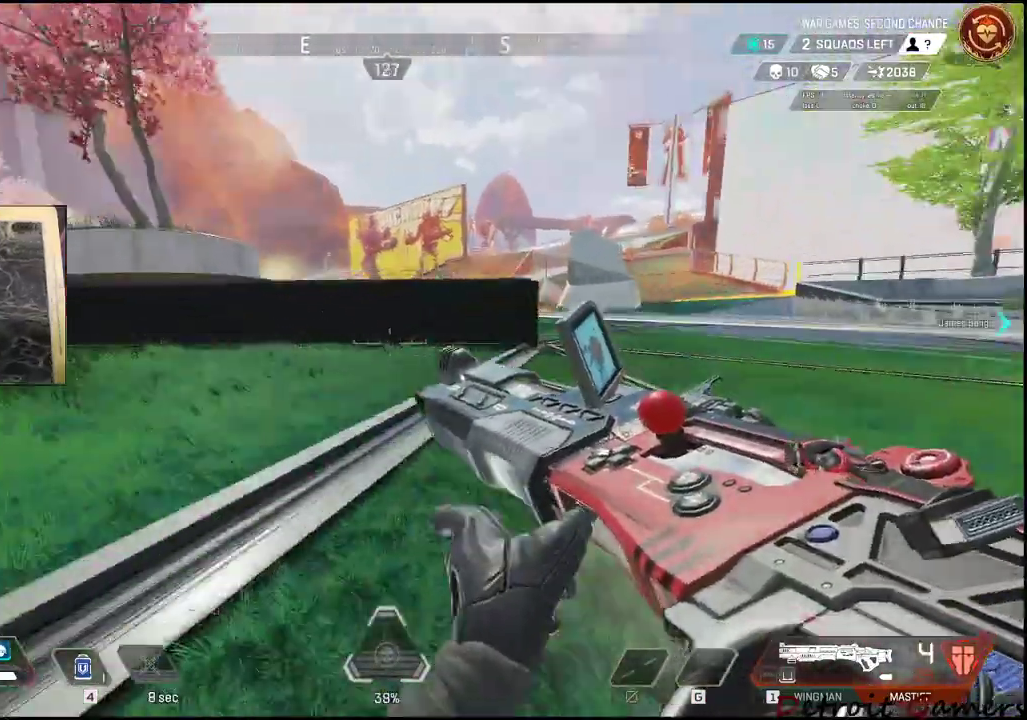
{"keys": ["a", "shift", "w"], "mouse": [], "events": []}
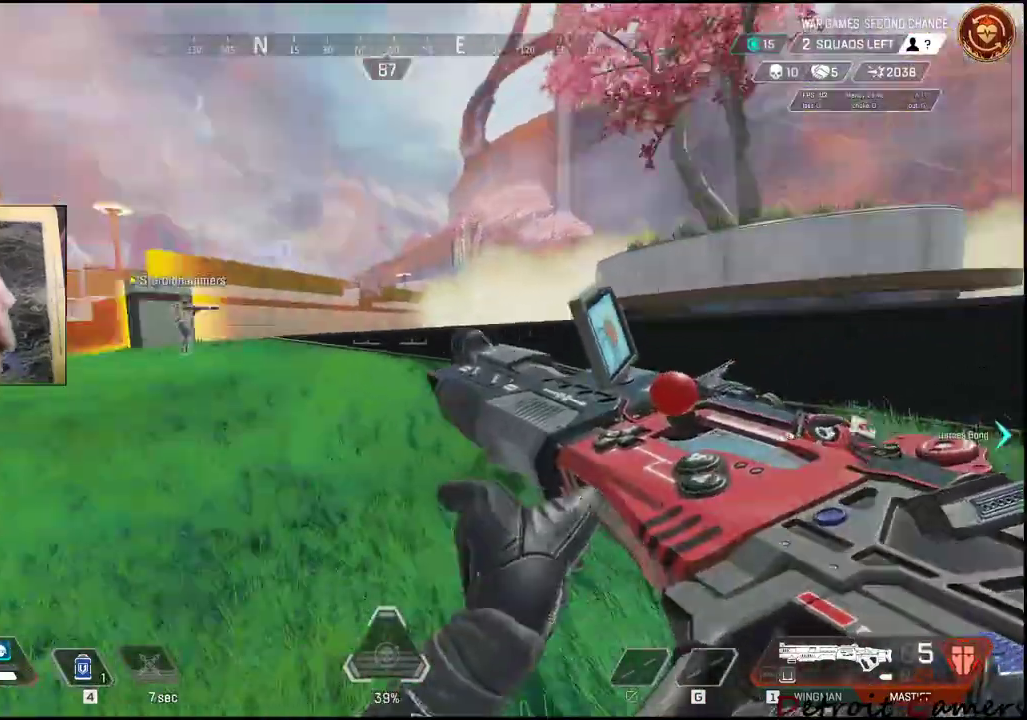
{"keys": ["a", "shift", "w"], "mouse": [], "events": [[67, "a", "up"], [167, "a", "down"]]}
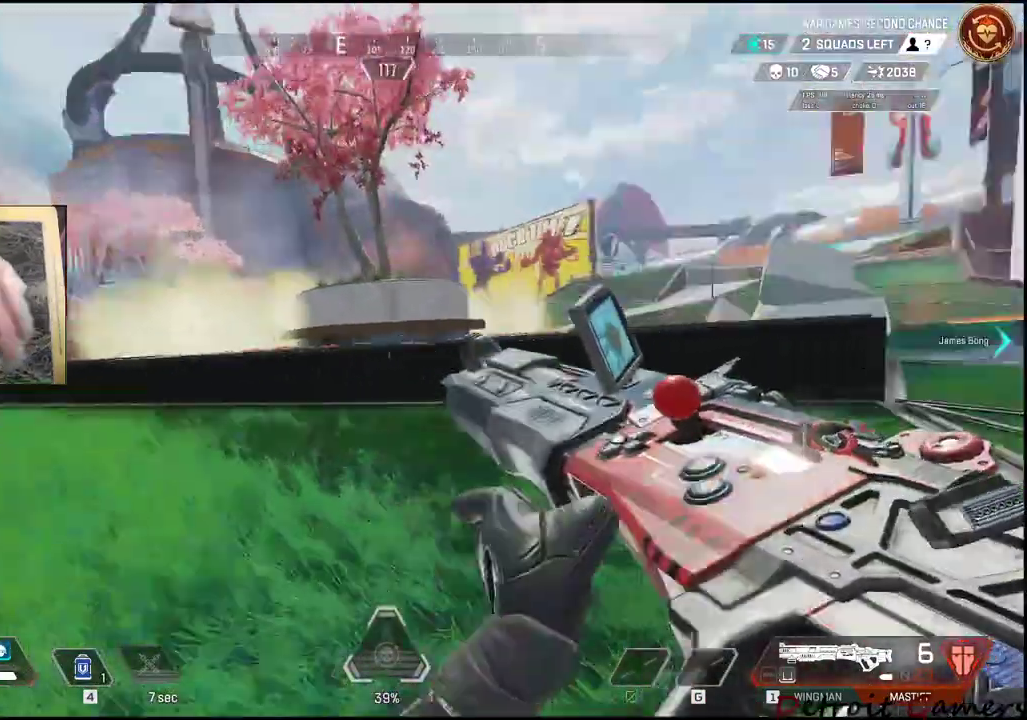
{"keys": ["shift", "w"], "mouse": [], "events": [[33, "a", "up"]]}
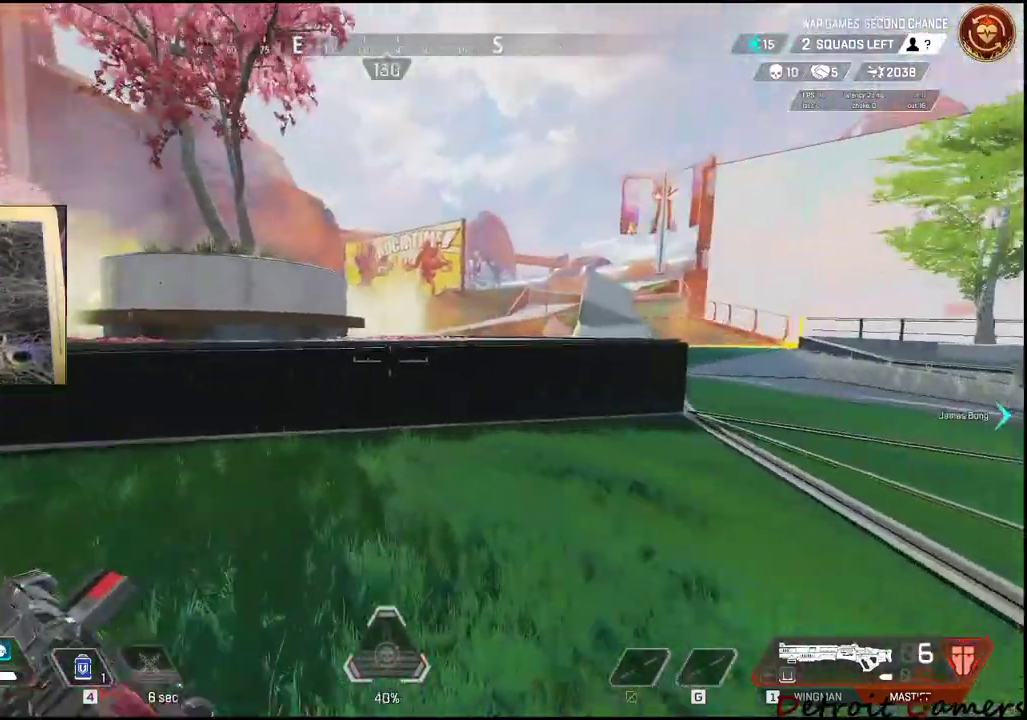
{"keys": ["shift", "space", "w"], "mouse": [], "events": [[367, "space", "down"]]}
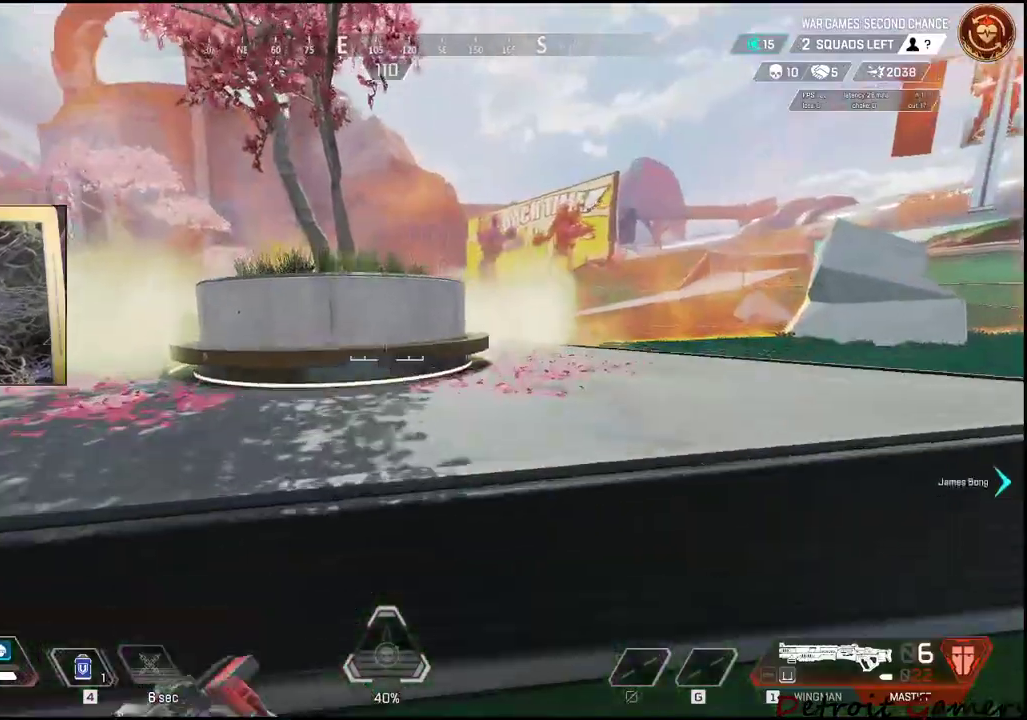
{"keys": ["shift", "w"], "mouse": [], "events": [[133, "space", "up"]]}
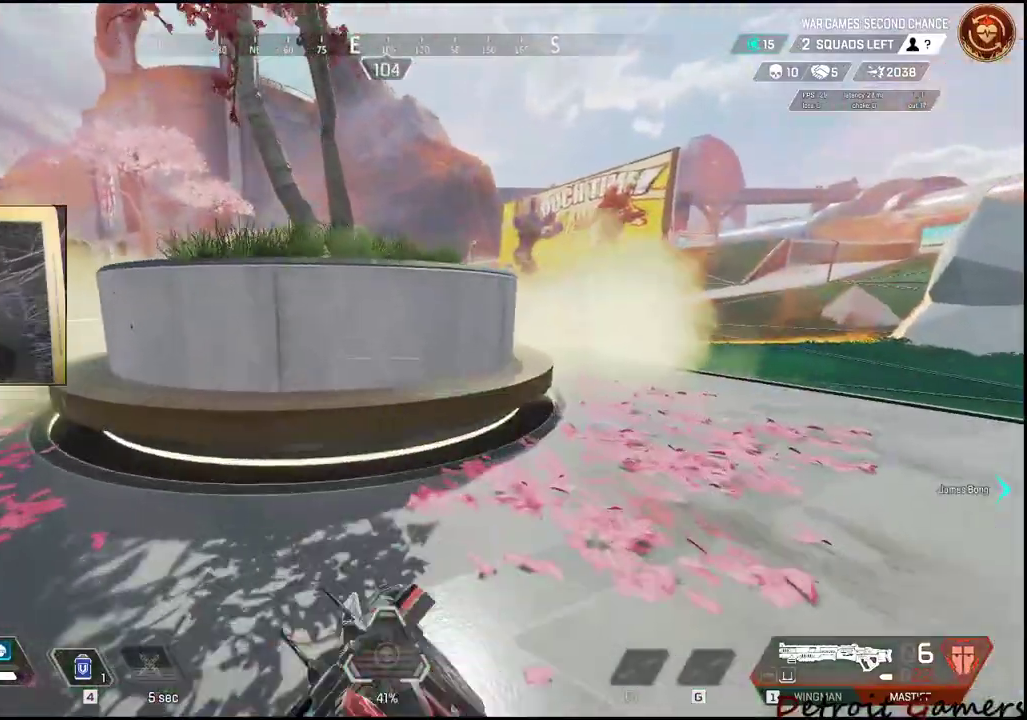
{"keys": ["shift", "space", "w"], "mouse": [], "events": [[217, "space", "down"]]}
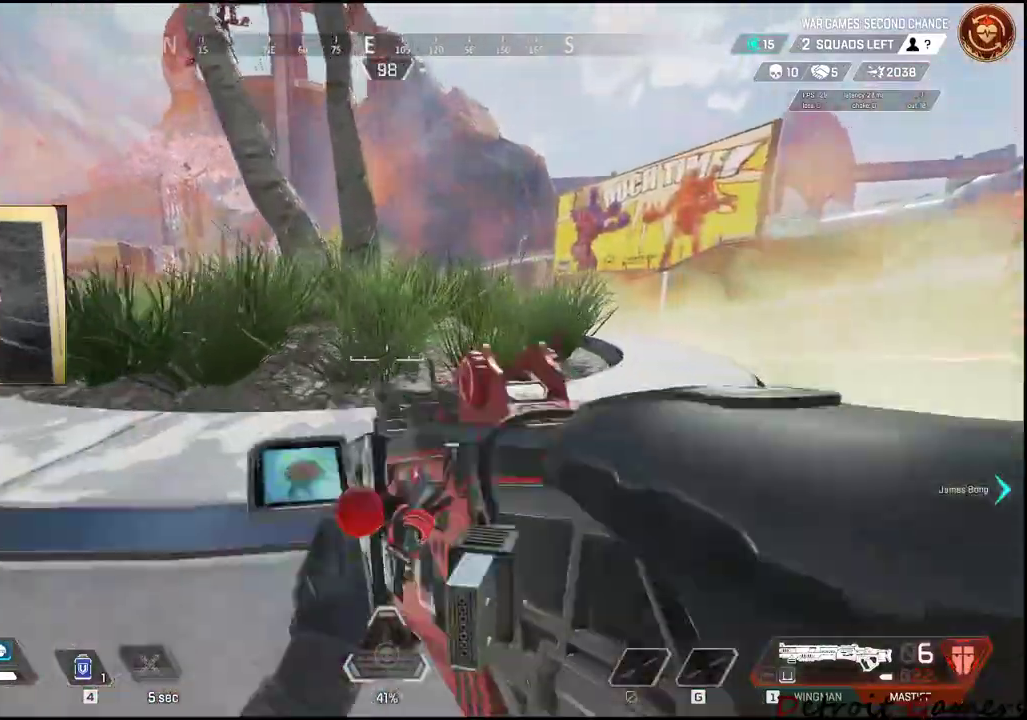
{"keys": ["d", "shift", "space", "w"], "mouse": [], "events": [[467, "d", "down"]]}
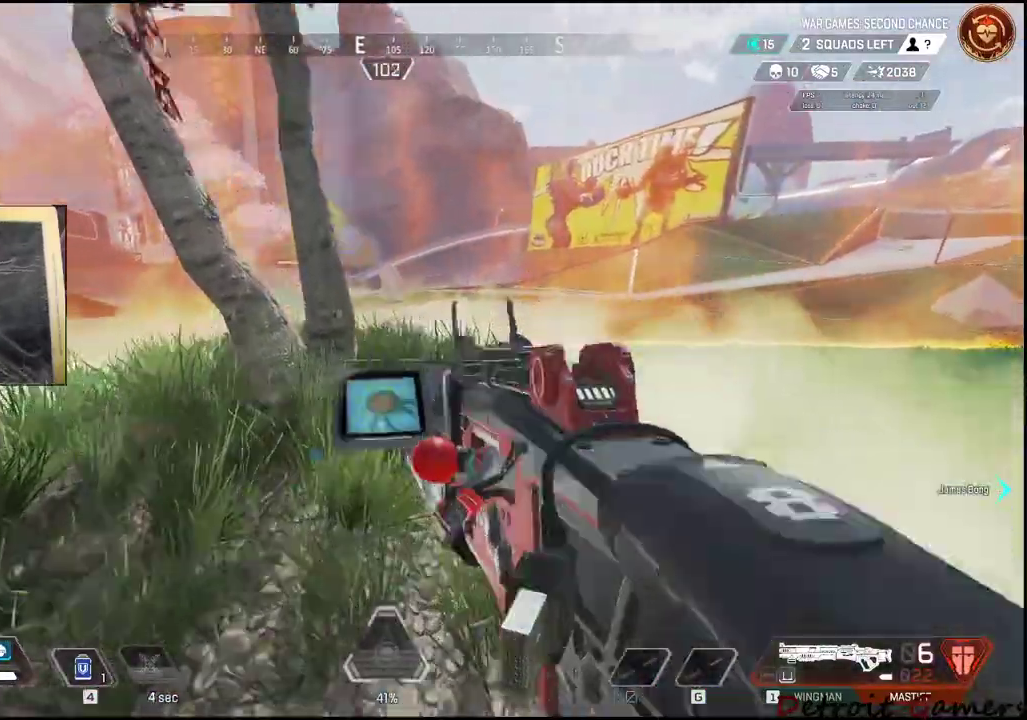
{"keys": ["w"], "mouse": ["right"], "events": [[17, "space", "up"], [367, "d", "up"], [367, "mouse_right", "down"], [400, "shift", "up"]]}
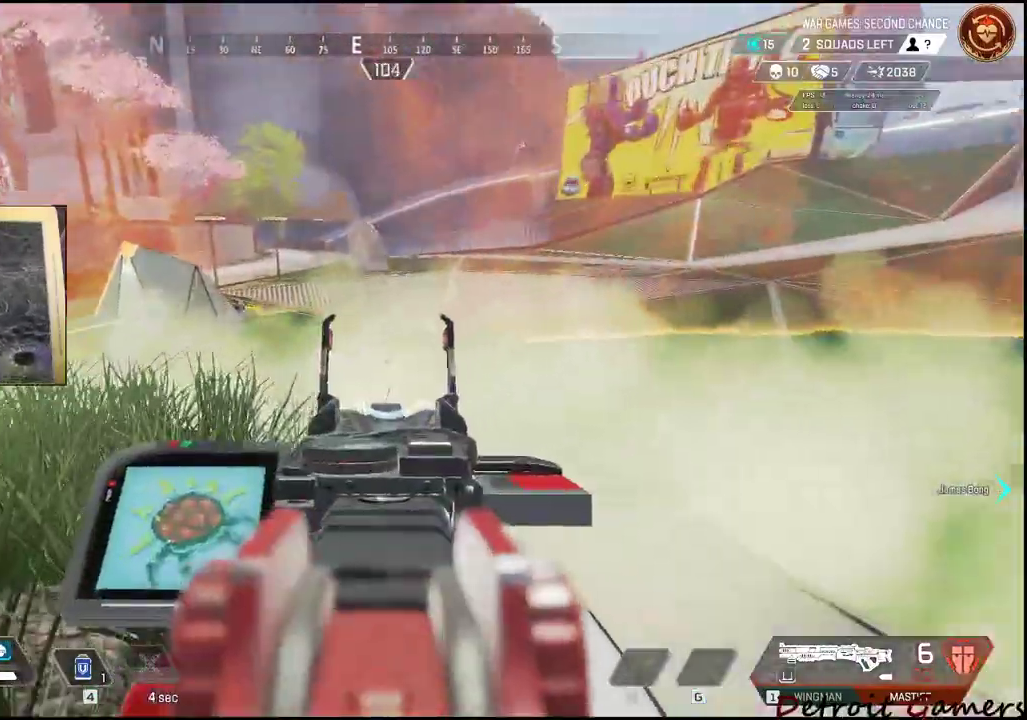
{"keys": ["a", "s"], "mouse": [], "events": [[167, "a", "down"], [167, "w", "up"], [350, "s", "down"], [367, "mouse_right", "up"]]}
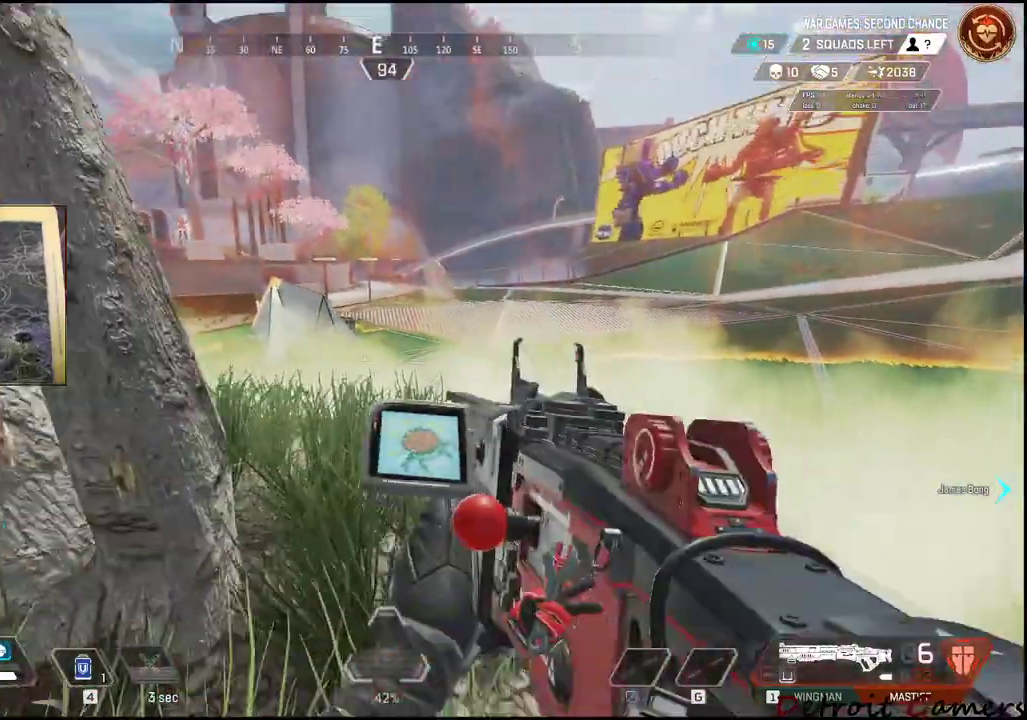
{"keys": ["d"], "mouse": ["right"], "events": [[100, "a", "up"], [133, "d", "down"], [183, "s", "up"], [250, "mouse_right", "down"], [383, "d", "up"], [483, "d", "down"]]}
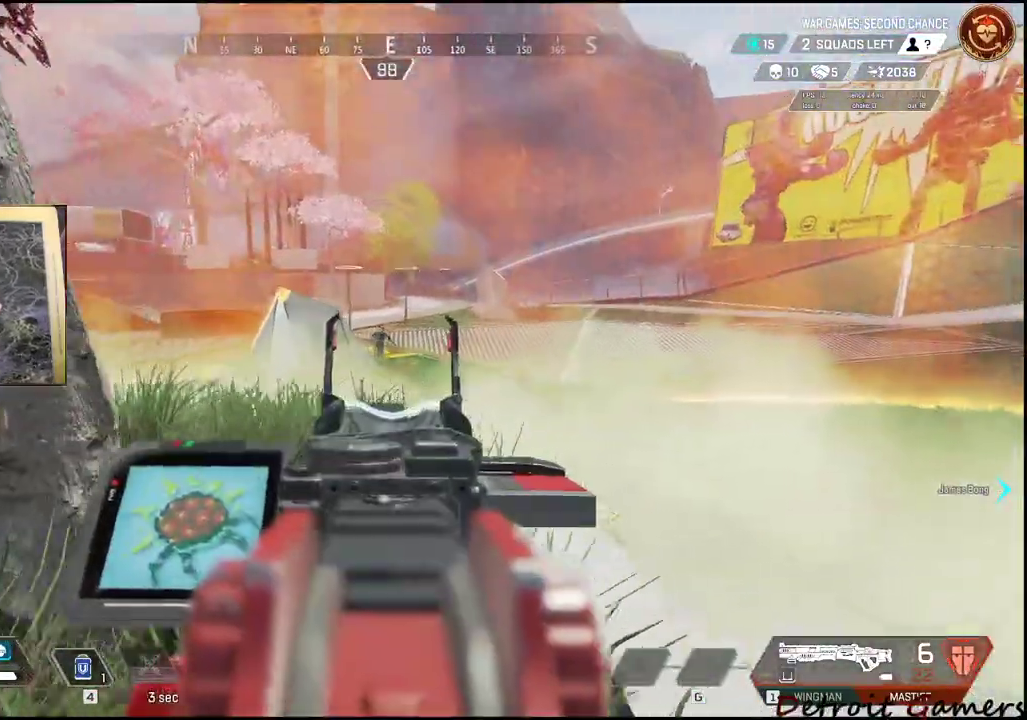
{"keys": [], "mouse": ["left", "right"], "events": [[183, "mouse_left", "down"], [200, "d", "up"], [250, "a", "down"], [300, "mouse_left", "up"], [367, "a", "up"], [383, "mouse_left", "down"]]}
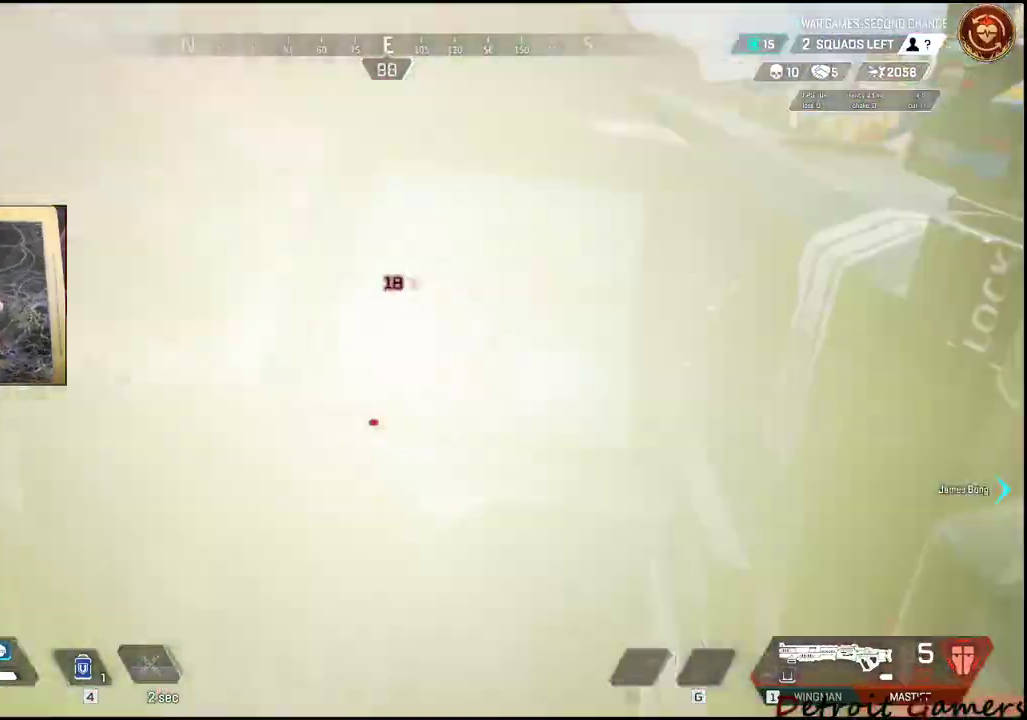
{"keys": ["a", "s"], "mouse": ["left", "right"], "events": [[33, "mouse_left", "up"], [267, "a", "down"], [317, "s", "down"], [417, "mouse_left", "down"]]}
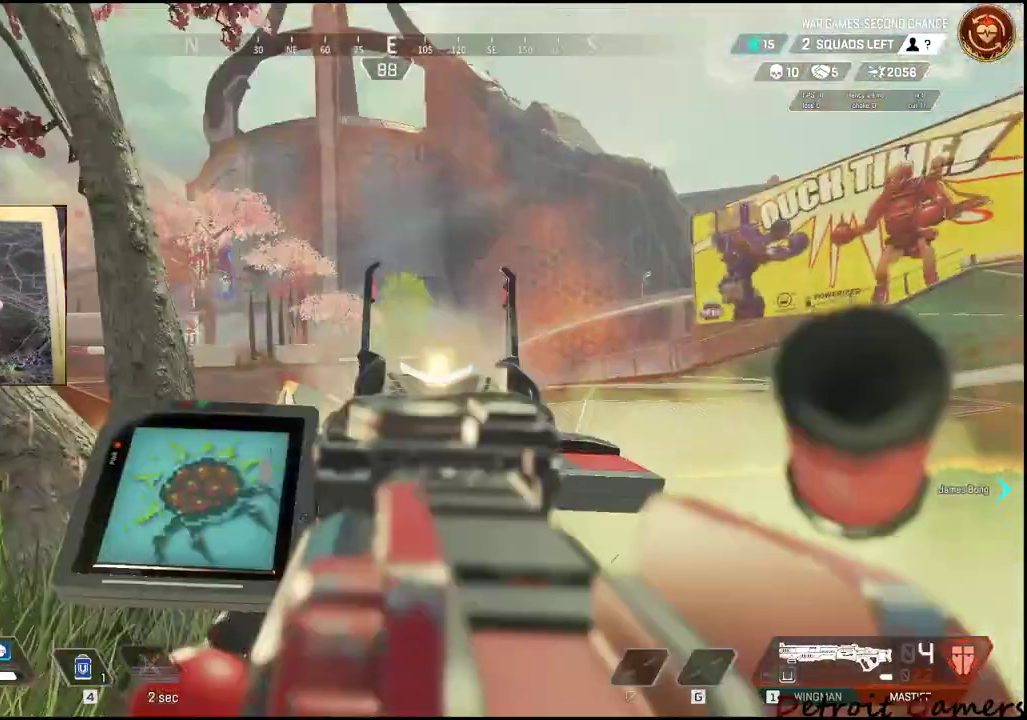
{"keys": [], "mouse": ["right"], "events": [[83, "mouse_left", "up"], [150, "mouse_left", "down"], [300, "mouse_left", "up"], [417, "a", "up"], [467, "s", "up"]]}
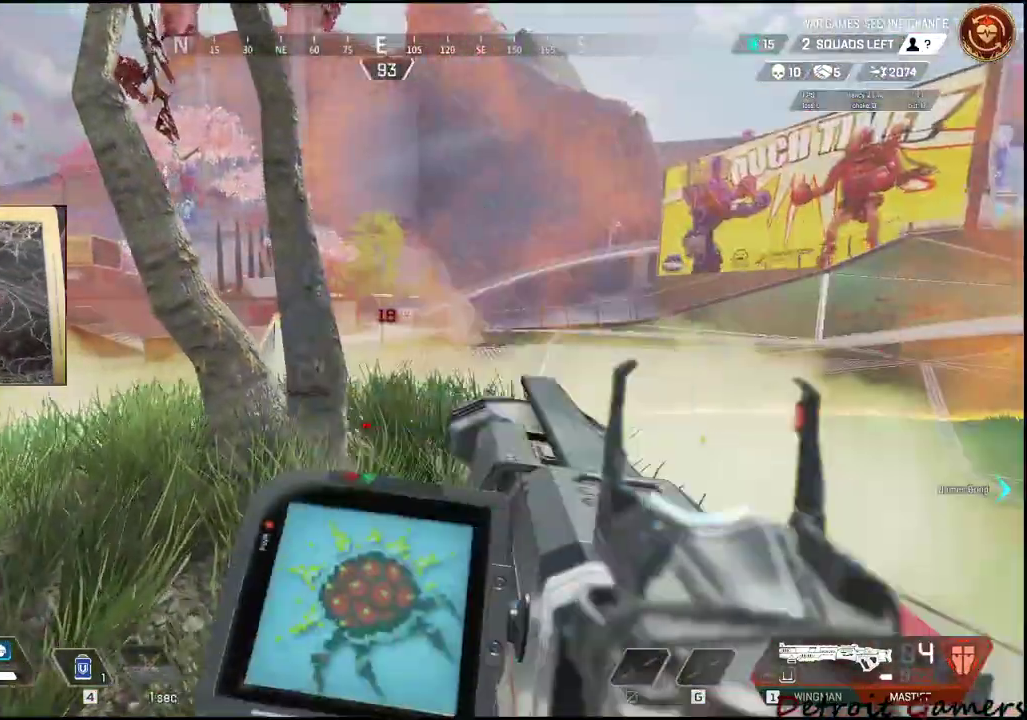
{"keys": ["d", "w"], "mouse": ["right"], "events": [[50, "d", "down"], [250, "w", "down"]]}
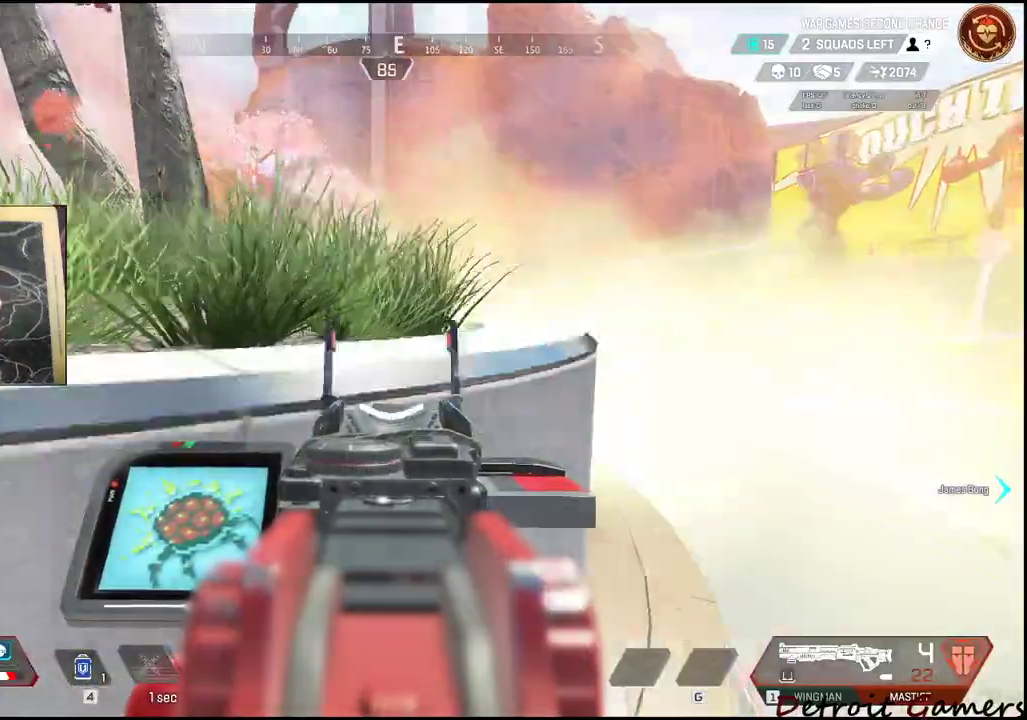
{"keys": ["a", "w"], "mouse": [], "events": [[50, "w", "up"], [83, "d", "up"], [83, "mouse_right", "up"], [117, "s", "down"], [183, "a", "down"], [183, "s", "up"], [217, "s", "down"], [317, "s", "up"], [500, "w", "down"]]}
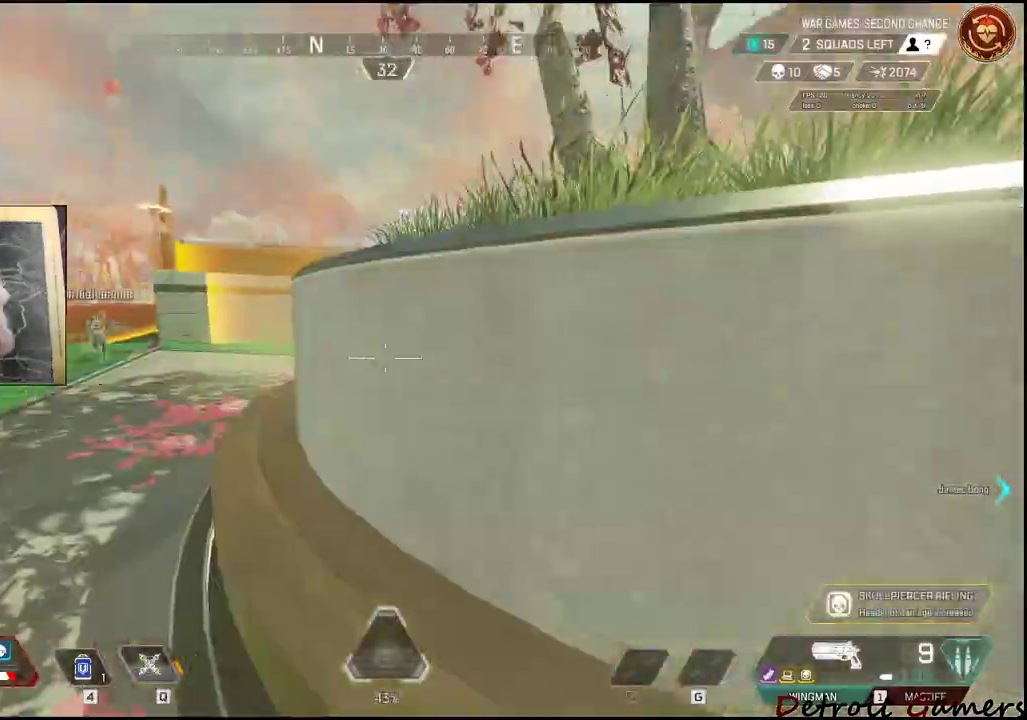
{"keys": ["a", "shift", "w"], "mouse": [], "events": [[200, "shift", "down"], [383, "r", "down"], [467, "r", "up"]]}